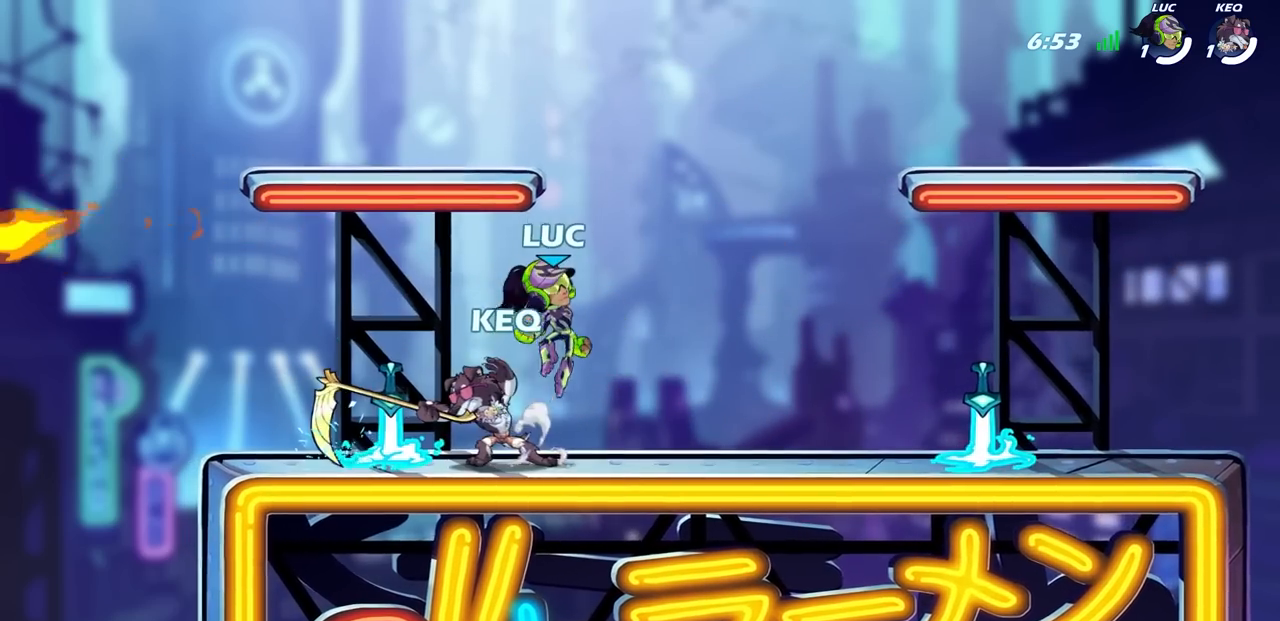
Gameplay with a controller (PlayStation layout); each line is a JSON object with the inputs held at the frame after it. "events" lists button and stick changes between this image and that frame as [ms after this image, input, new state], when the widget could be followed in between.
{"buttons": ["R2"], "left_stick": "left", "right_stick": "center", "events": [[83, "left_stick", "down-left"], [433, "left_stick", "left"], [500, "R2", "down"]]}
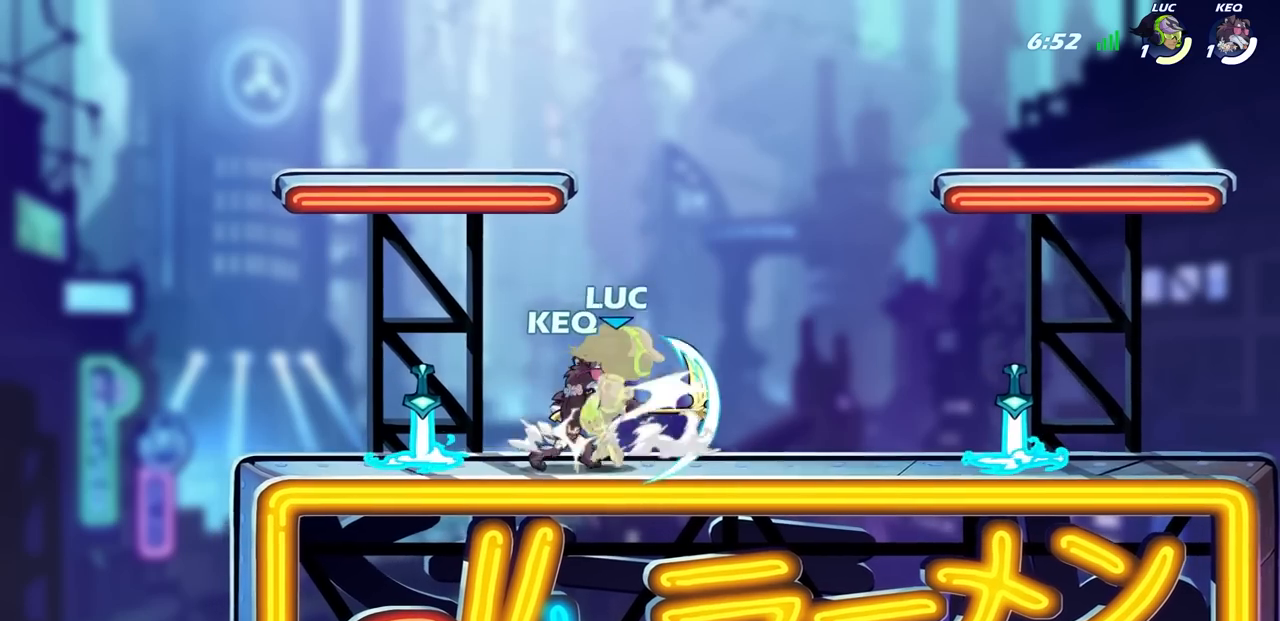
{"buttons": ["CROSS", "R2"], "left_stick": "up-right", "right_stick": "center", "events": [[150, "R2", "up"], [217, "left_stick", "center"], [317, "CROSS", "down"], [350, "R2", "down"], [350, "left_stick", "up-right"]]}
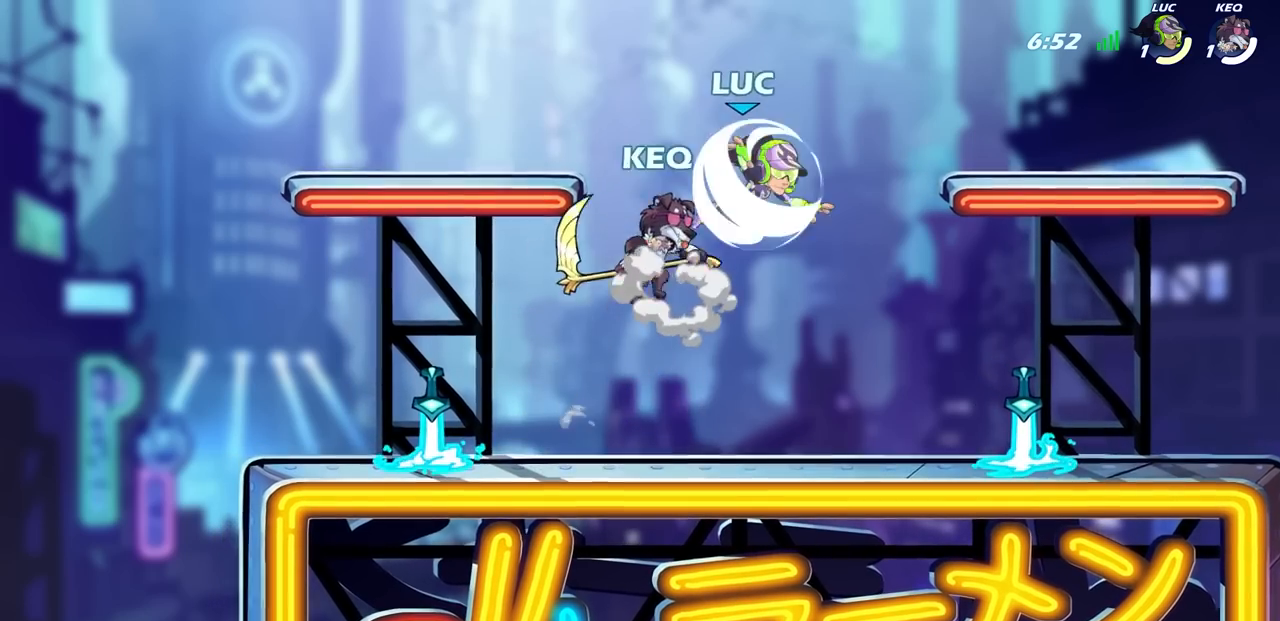
{"buttons": [], "left_stick": "down-right", "right_stick": "center", "events": [[100, "CROSS", "up"], [133, "R2", "up"], [200, "left_stick", "down-right"]]}
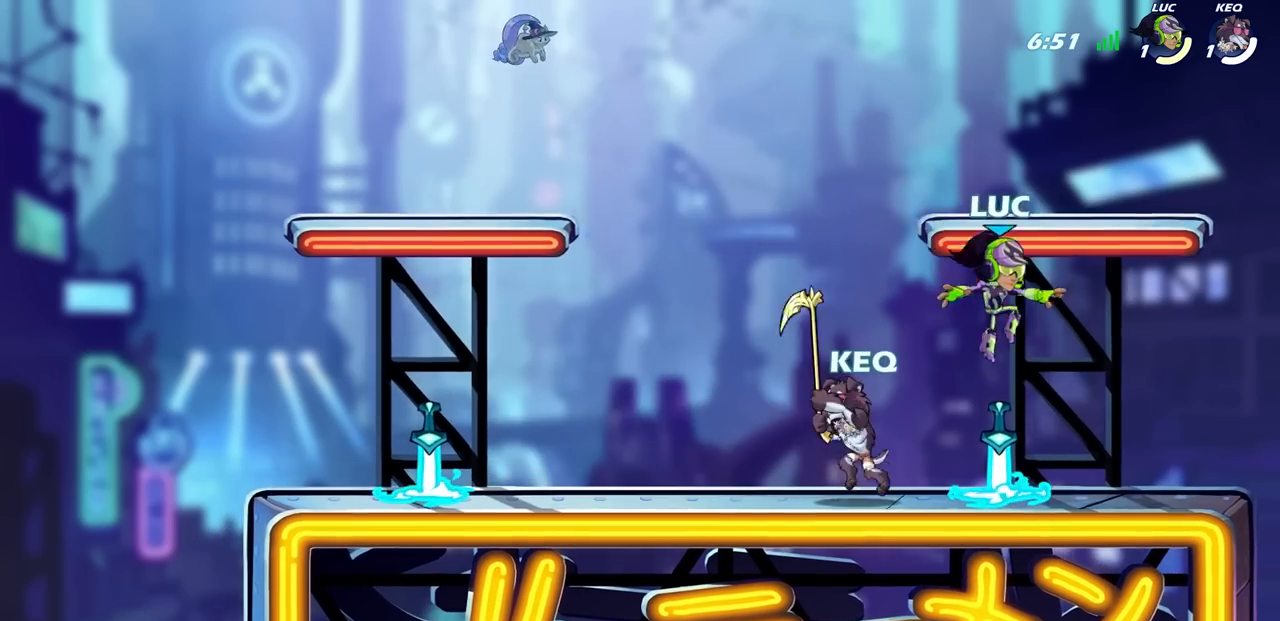
{"buttons": [], "left_stick": "center", "right_stick": "center", "events": [[33, "left_stick", "right"], [50, "R1", "down"], [133, "R1", "up"], [183, "left_stick", "up-left"], [200, "SQUARE", "down"], [233, "left_stick", "center"], [267, "SQUARE", "up"]]}
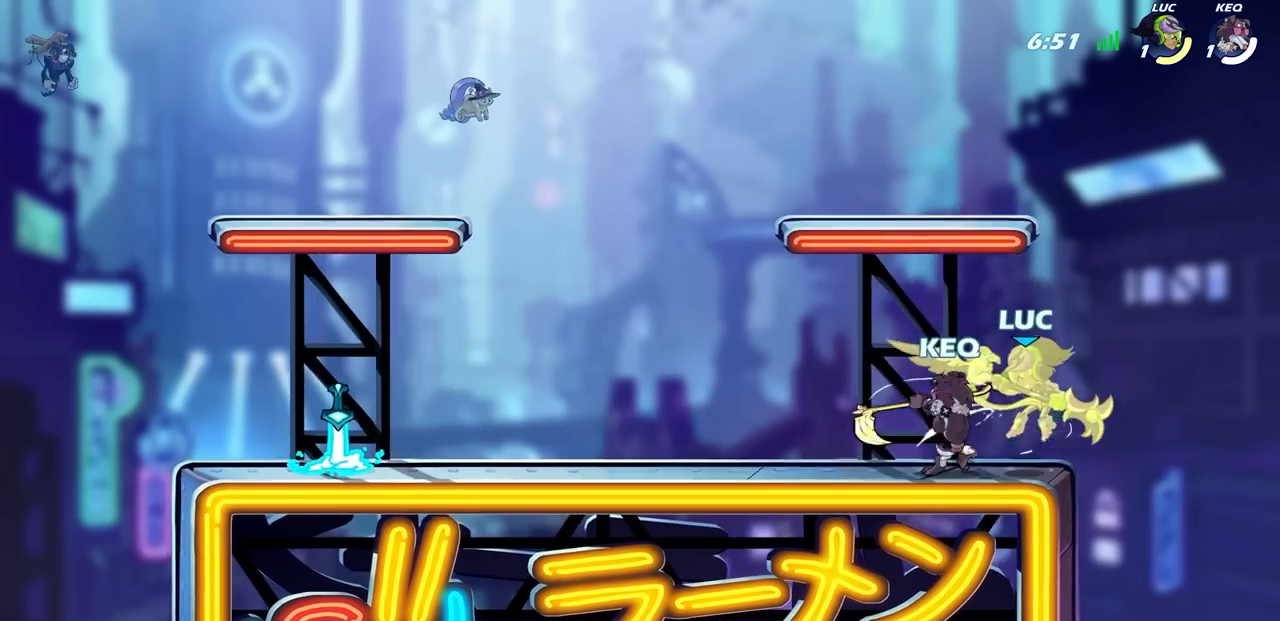
{"buttons": ["CROSS", "R2"], "left_stick": "up-right", "right_stick": "center", "events": [[200, "left_stick", "up-right"], [400, "R2", "down"], [417, "CROSS", "down"]]}
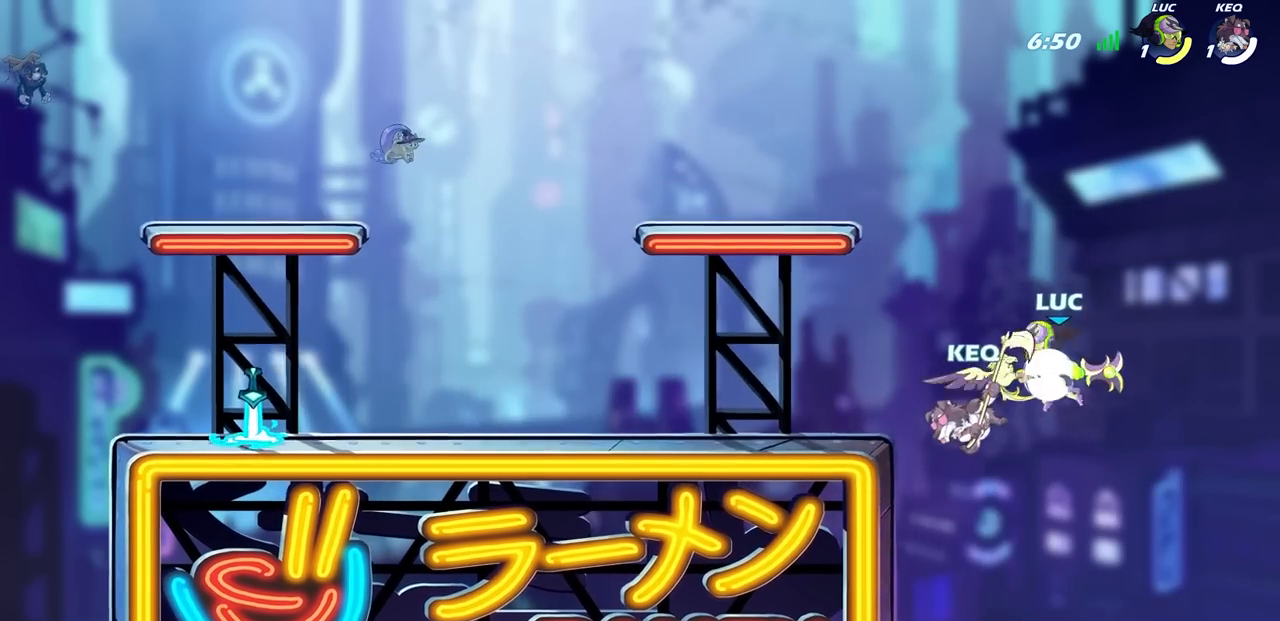
{"buttons": [], "left_stick": "down-left", "right_stick": "center", "events": [[167, "CROSS", "up"], [167, "R2", "up"], [200, "left_stick", "left"], [250, "left_stick", "down-left"]]}
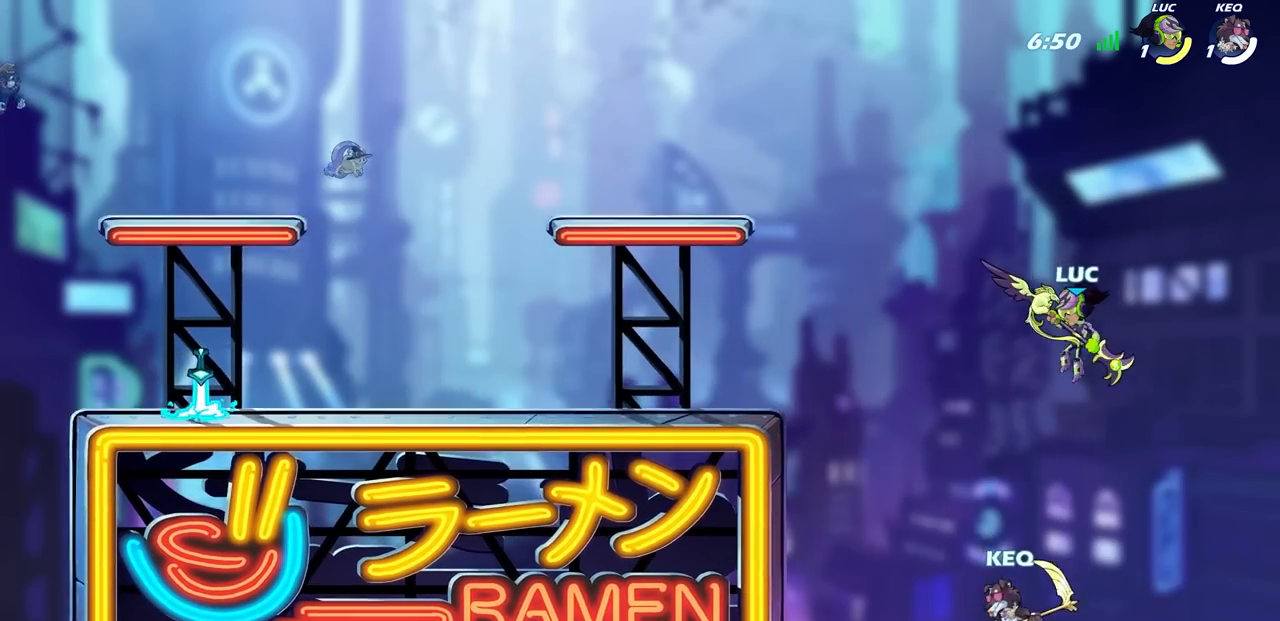
{"buttons": [], "left_stick": "up-left", "right_stick": "center", "events": [[17, "SQUARE", "down"], [117, "SQUARE", "up"], [383, "left_stick", "center"], [483, "left_stick", "up-left"]]}
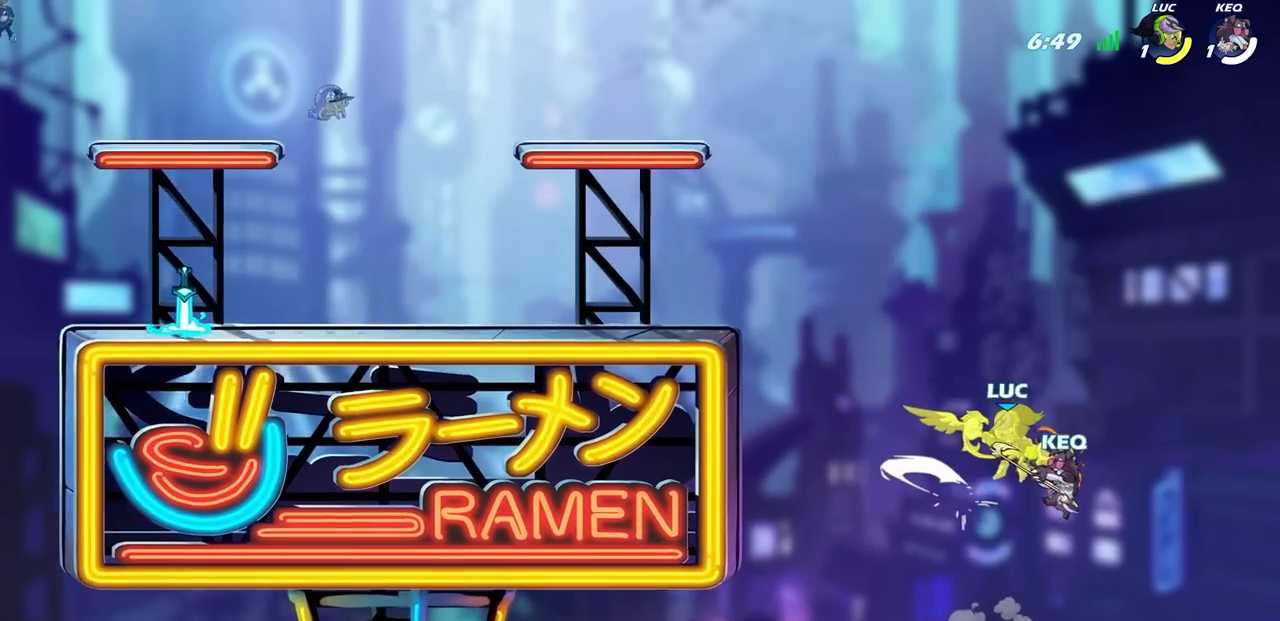
{"buttons": [], "left_stick": "center", "right_stick": "center", "events": [[167, "left_stick", "center"]]}
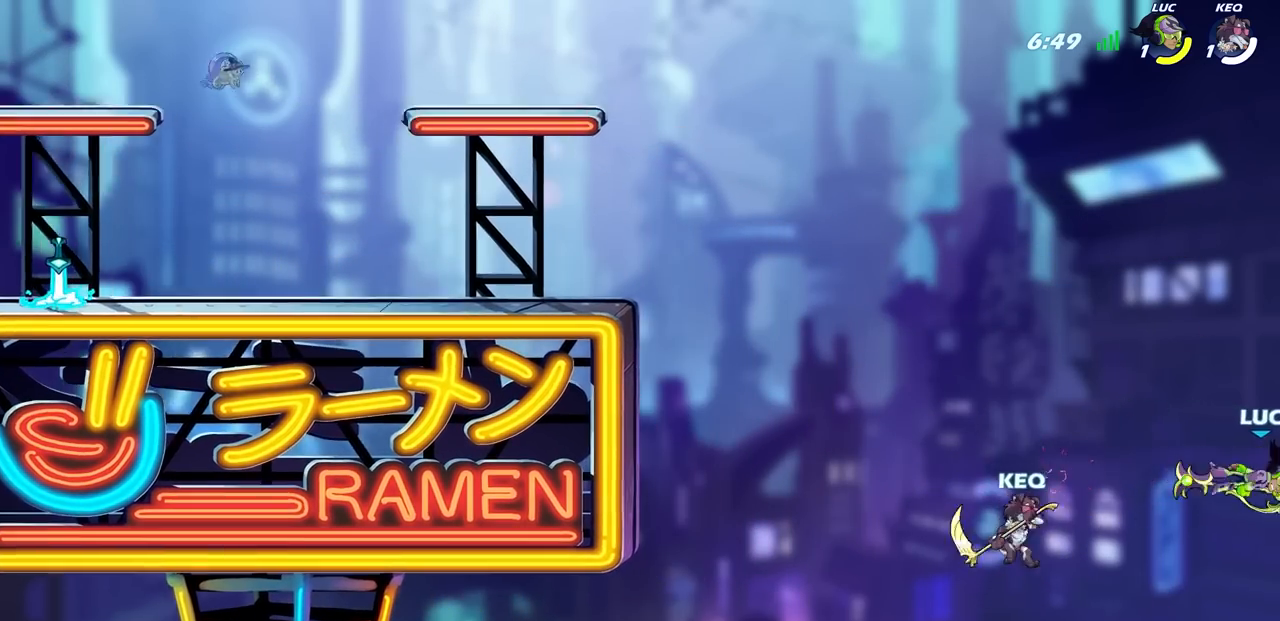
{"buttons": ["CROSS"], "left_stick": "left", "right_stick": "center", "events": [[183, "left_stick", "left"], [350, "CROSS", "down"]]}
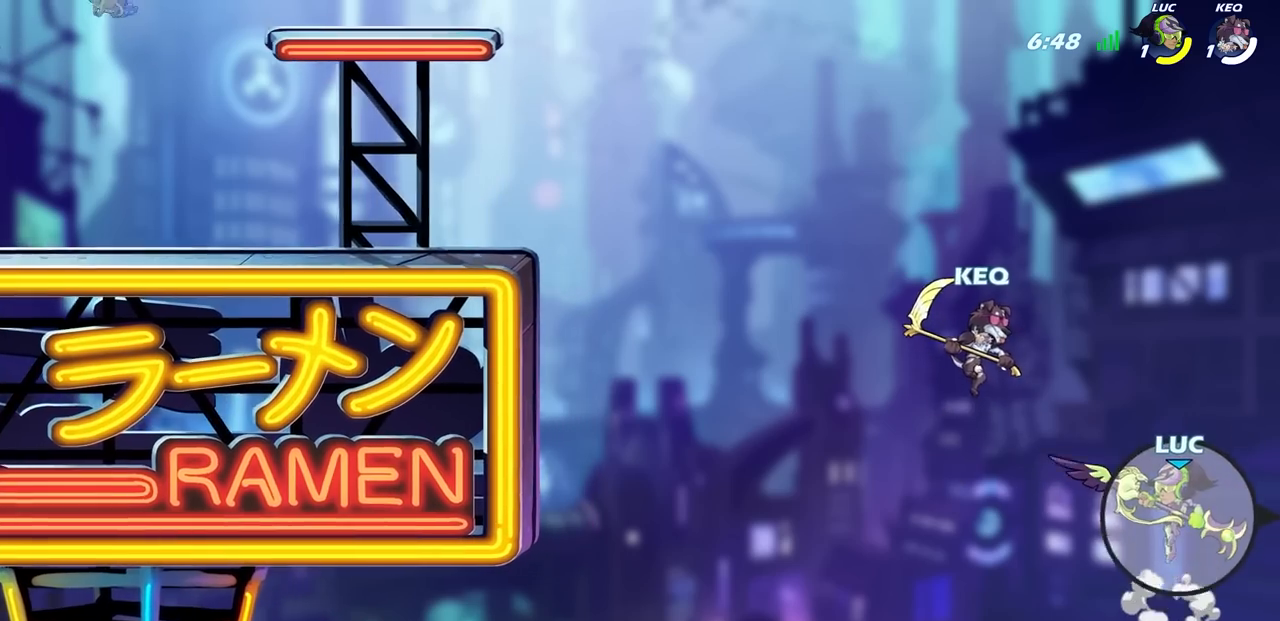
{"buttons": [], "left_stick": "left", "right_stick": "center", "events": [[67, "CROSS", "up"], [150, "SQUARE", "down"], [250, "SQUARE", "up"]]}
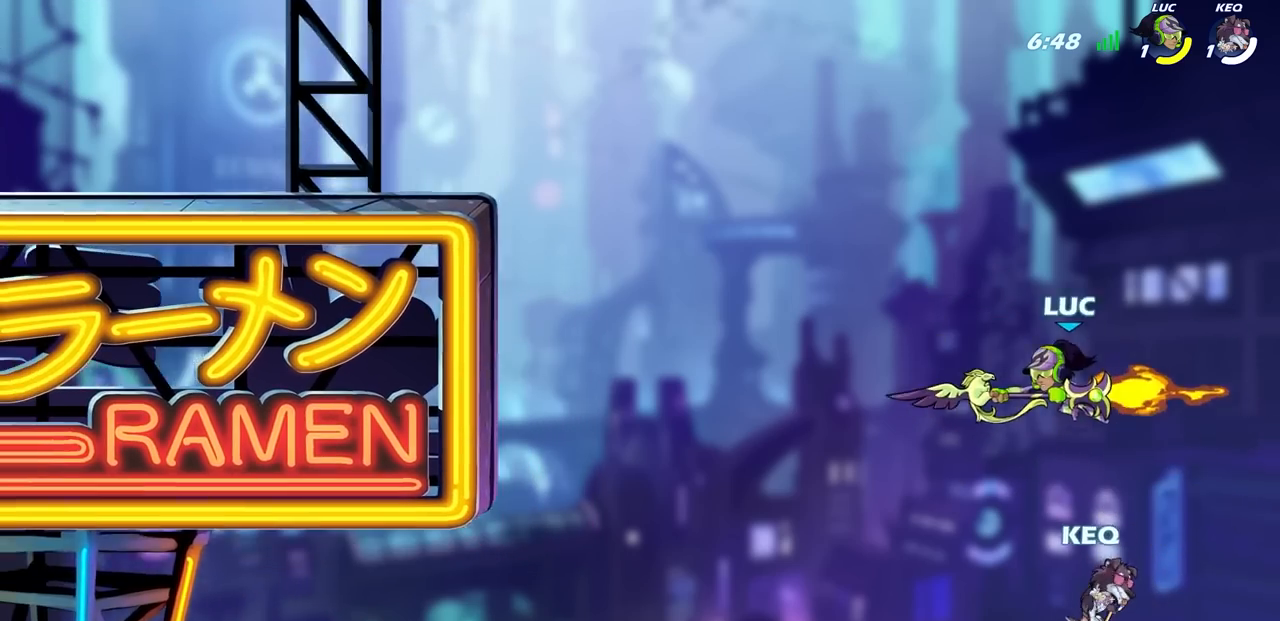
{"buttons": [], "left_stick": "up-left", "right_stick": "center", "events": [[417, "left_stick", "up-left"]]}
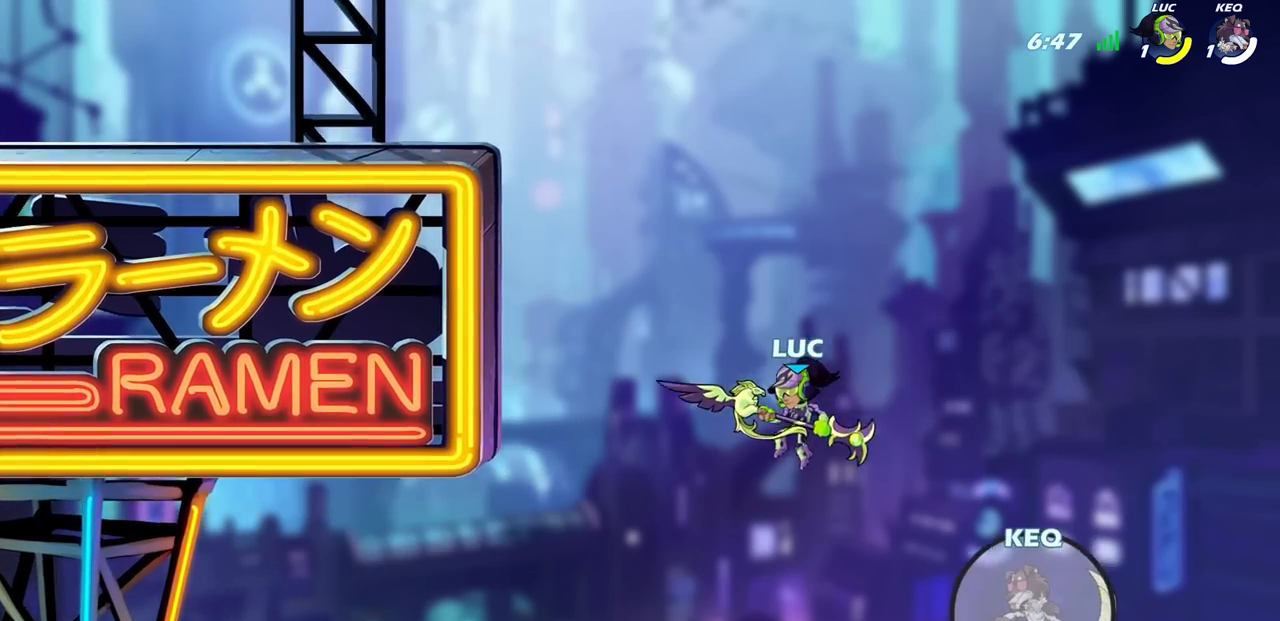
{"buttons": [], "left_stick": "up-left", "right_stick": "center", "events": [[17, "CROSS", "down"], [417, "CROSS", "up"]]}
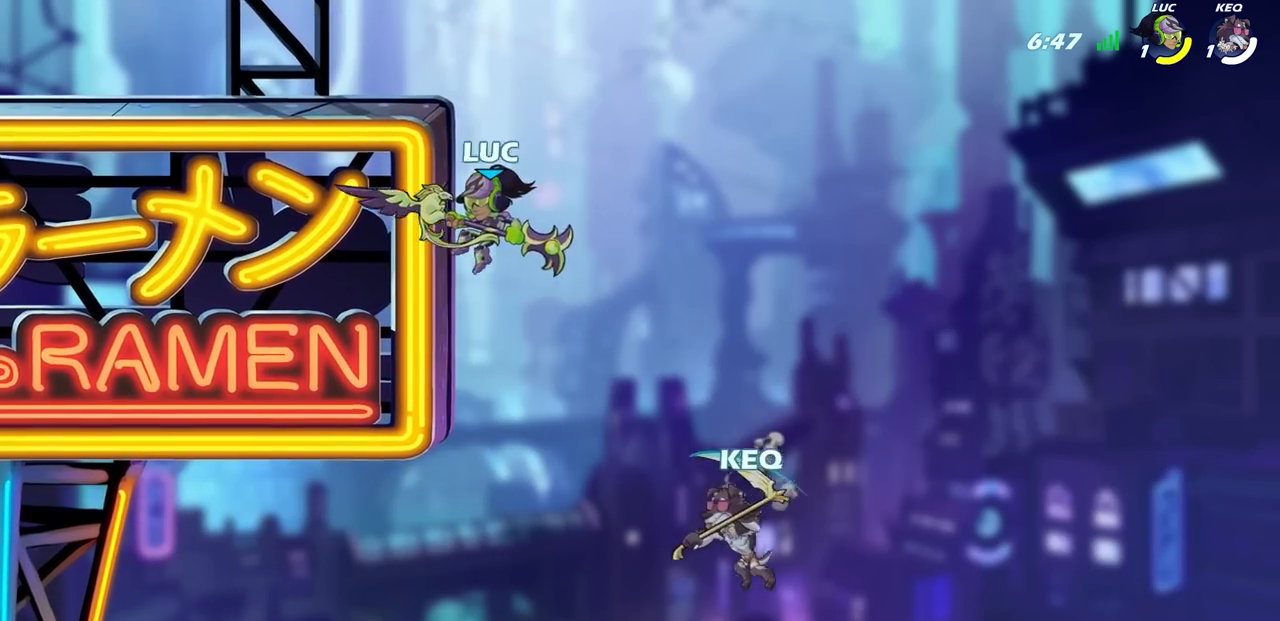
{"buttons": ["CIRCLE"], "left_stick": "down-left", "right_stick": "center", "events": [[33, "left_stick", "up-right"], [150, "left_stick", "left"], [267, "left_stick", "down-left"], [317, "CROSS", "down"], [367, "CIRCLE", "down"], [400, "CROSS", "up"]]}
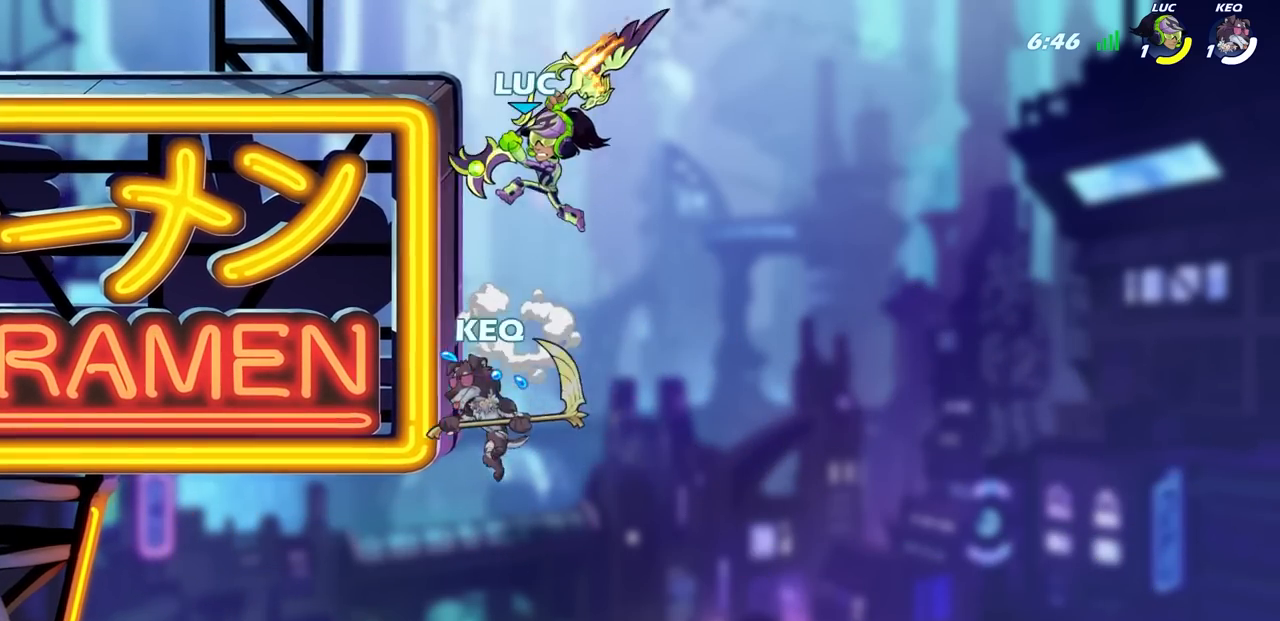
{"buttons": [], "left_stick": "center", "right_stick": "center", "events": [[267, "CIRCLE", "up"], [317, "left_stick", "center"]]}
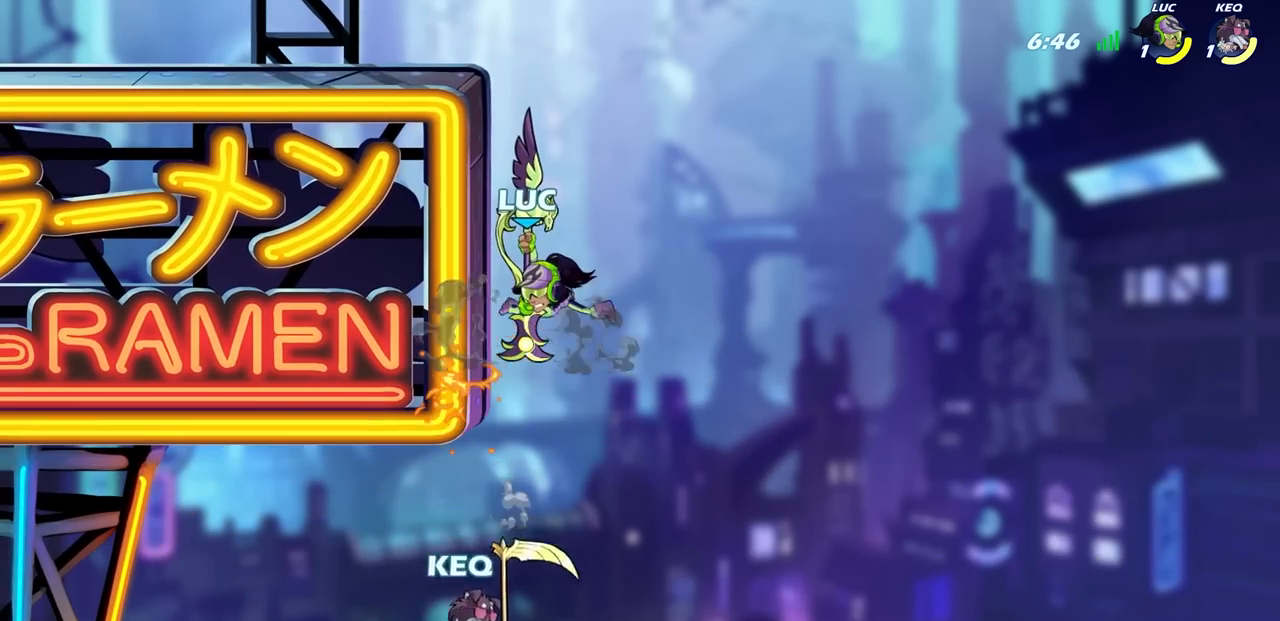
{"buttons": ["CROSS"], "left_stick": "up-right", "right_stick": "center", "events": [[67, "left_stick", "left"], [467, "CROSS", "down"], [500, "left_stick", "up-right"]]}
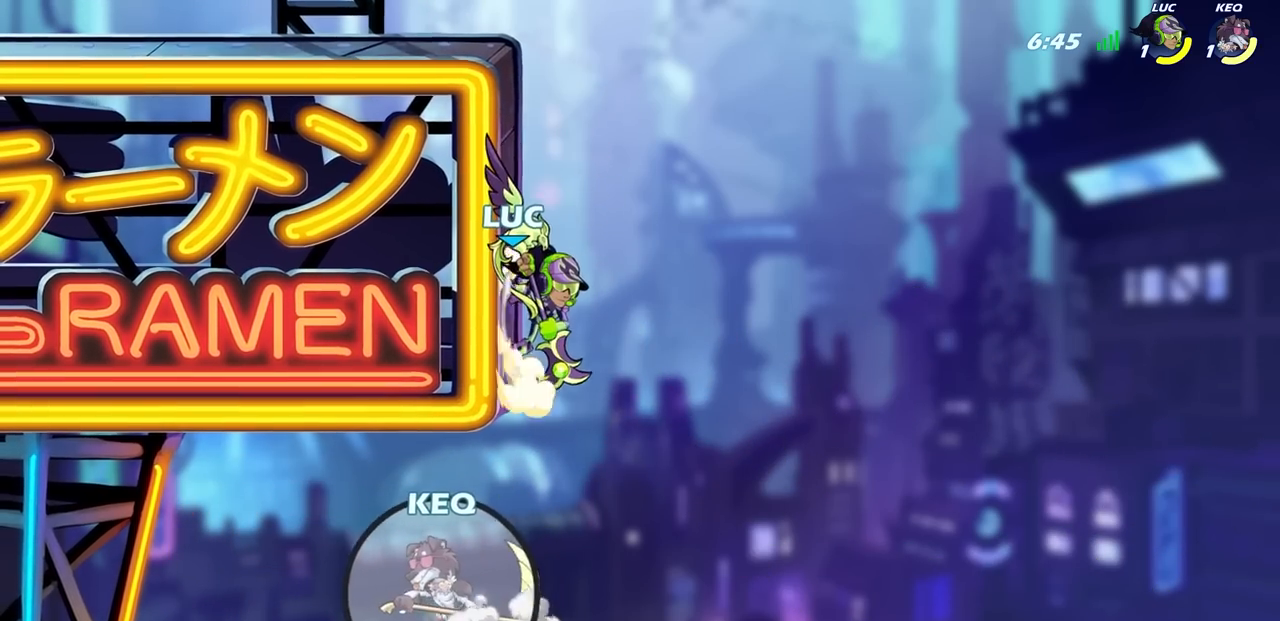
{"buttons": [], "left_stick": "center", "right_stick": "center", "events": [[67, "CROSS", "up"], [67, "left_stick", "up-left"], [333, "CROSS", "down"], [383, "left_stick", "down"], [400, "R1", "down"], [417, "CROSS", "up"], [483, "R1", "up"], [483, "left_stick", "center"]]}
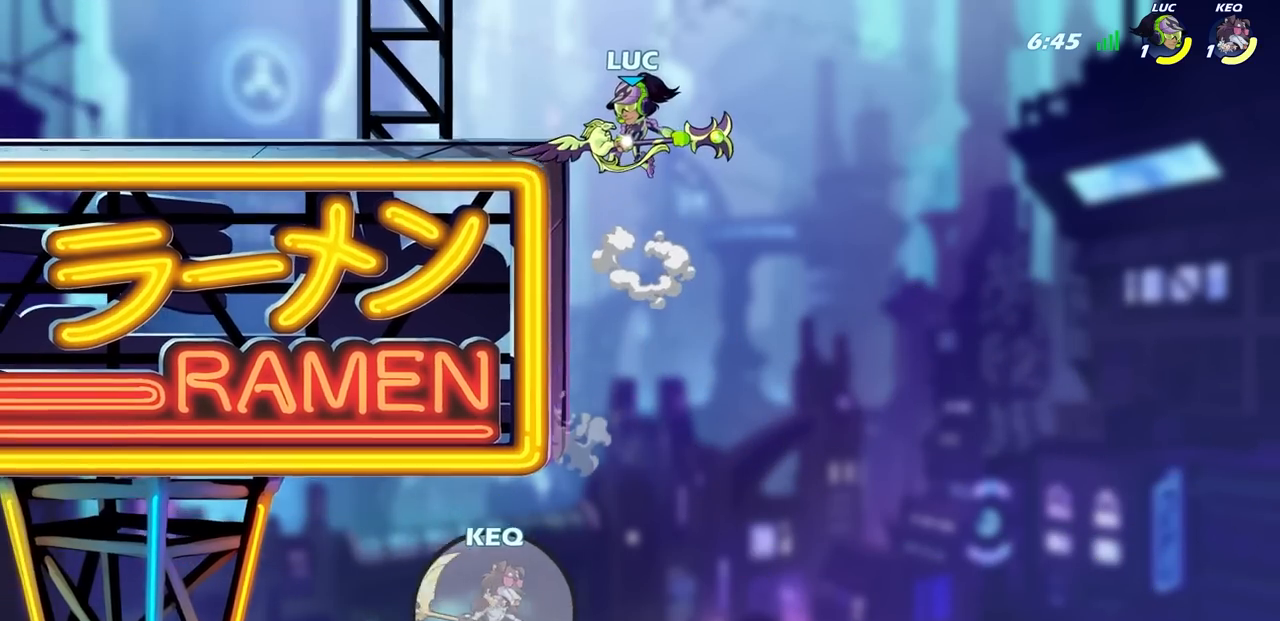
{"buttons": [], "left_stick": "center", "right_stick": "center", "events": []}
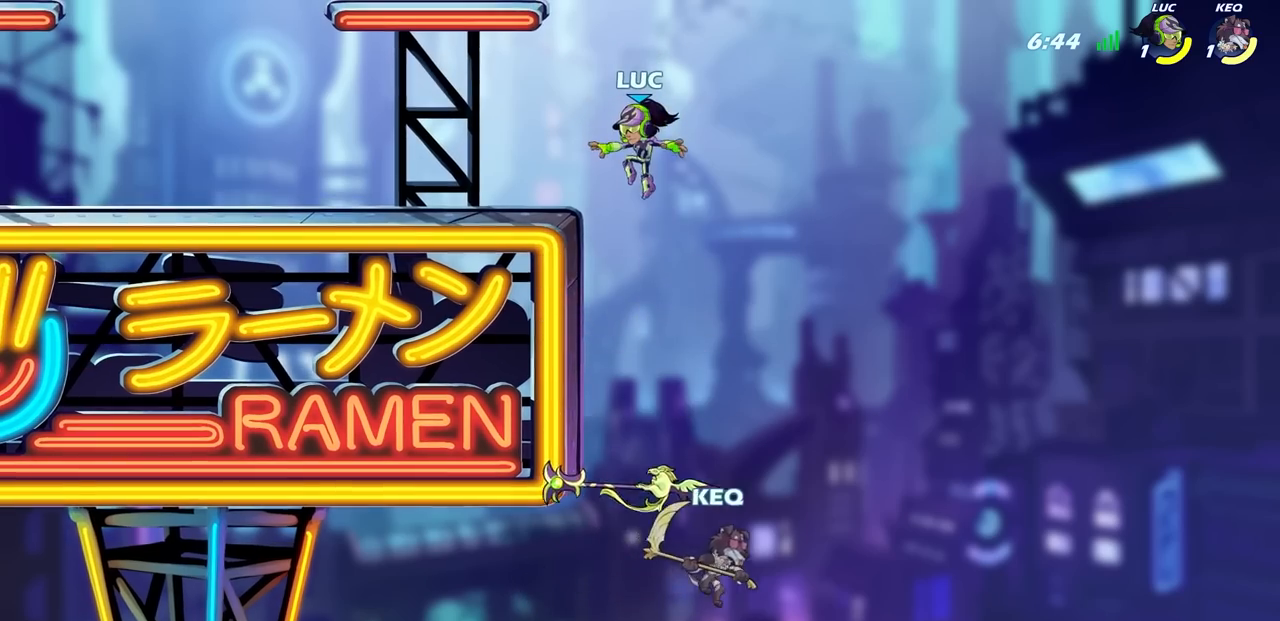
{"buttons": ["CIRCLE"], "left_stick": "down-left", "right_stick": "center", "events": [[67, "left_stick", "left"], [167, "left_stick", "center"], [283, "left_stick", "left"], [333, "CROSS", "down"], [350, "left_stick", "down-left"], [417, "CIRCLE", "down"], [433, "CROSS", "up"]]}
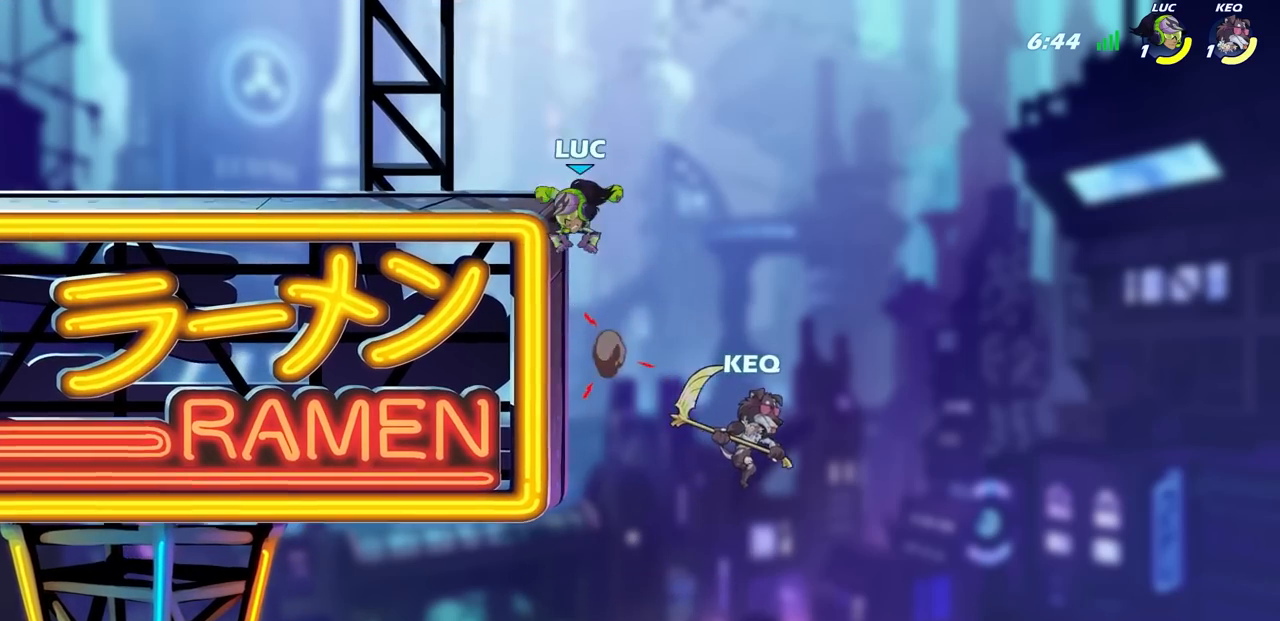
{"buttons": [], "left_stick": "center", "right_stick": "center", "events": [[467, "CIRCLE", "up"], [483, "left_stick", "center"]]}
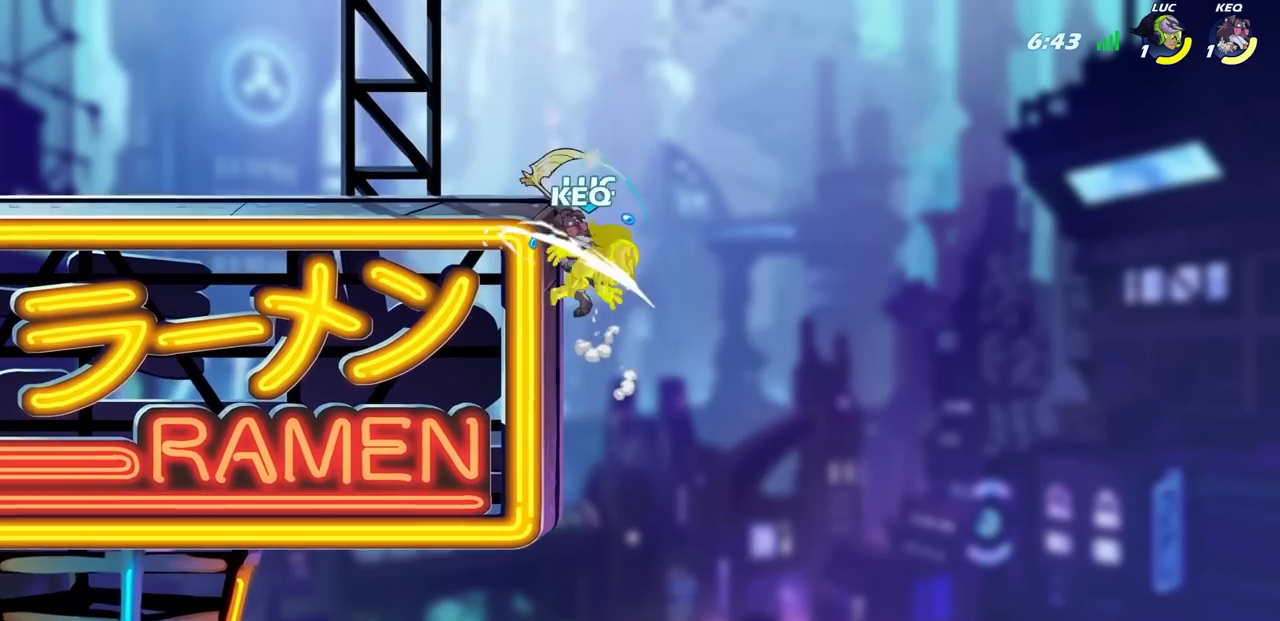
{"buttons": [], "left_stick": "up", "right_stick": "center", "events": [[400, "left_stick", "up"]]}
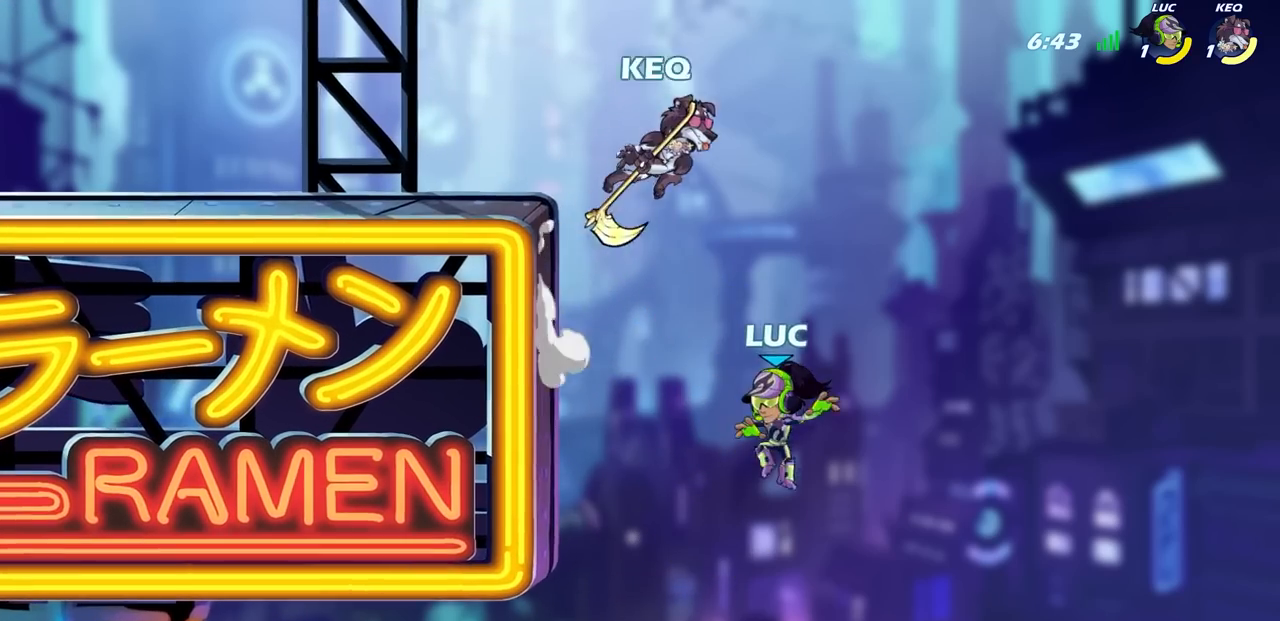
{"buttons": [], "left_stick": "left", "right_stick": "center", "events": [[17, "R2", "down"], [350, "CIRCLE", "down"], [350, "R2", "up"], [467, "CIRCLE", "up"], [467, "left_stick", "left"]]}
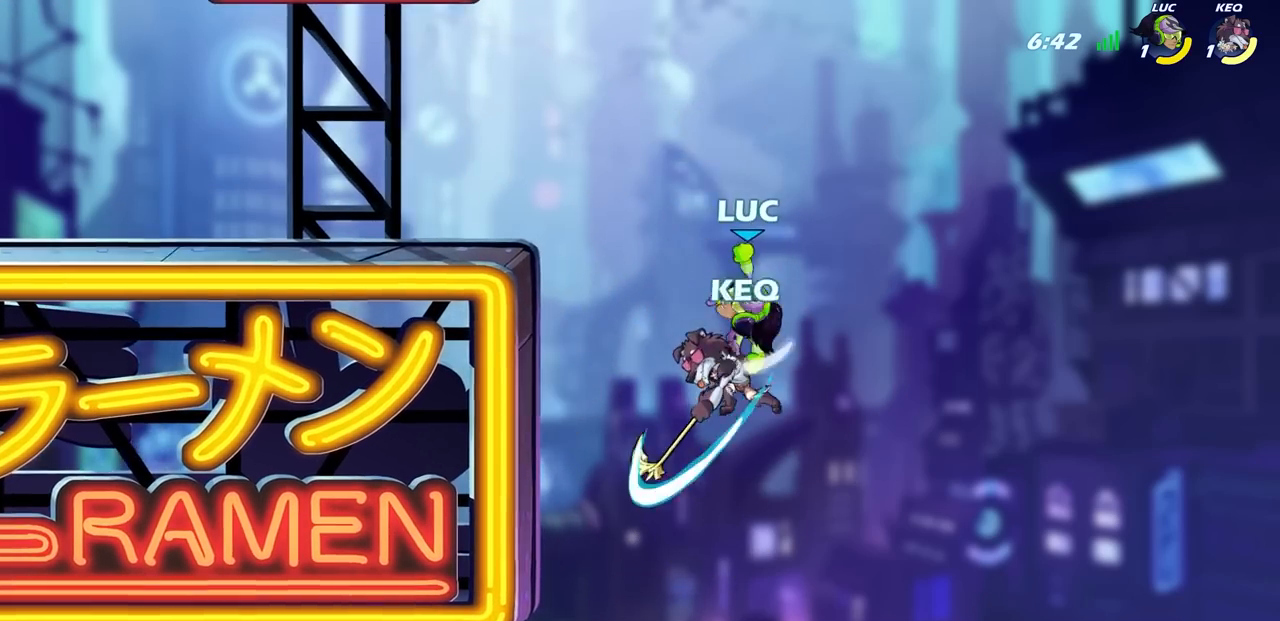
{"buttons": [], "left_stick": "down-left", "right_stick": "center", "events": [[500, "left_stick", "down-left"]]}
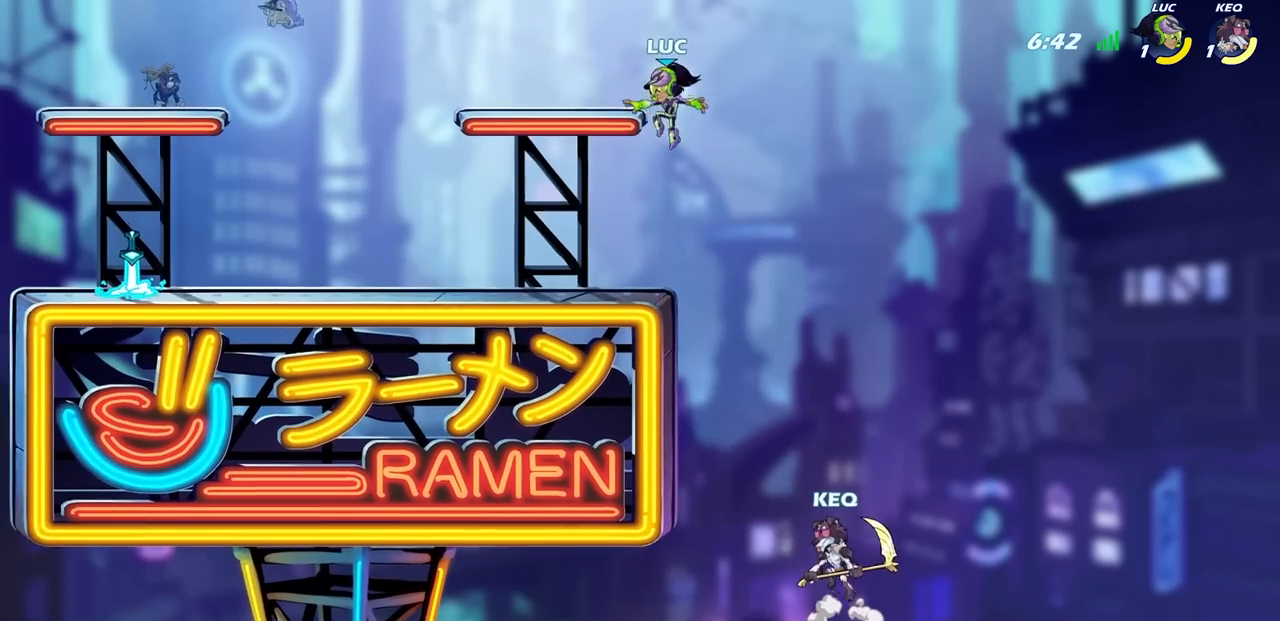
{"buttons": [], "left_stick": "up-left", "right_stick": "center", "events": [[433, "left_stick", "up-left"]]}
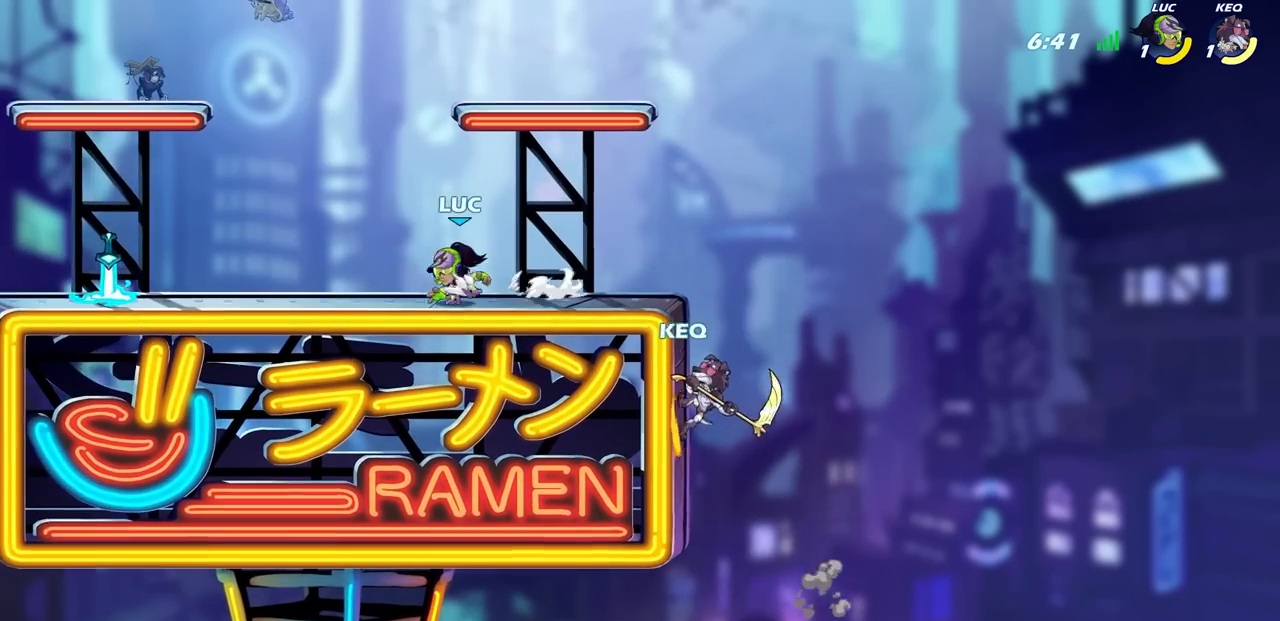
{"buttons": [], "left_stick": "down-left", "right_stick": "center", "events": [[17, "R2", "down"], [33, "CROSS", "down"], [100, "left_stick", "left"], [150, "CROSS", "up"], [183, "R2", "up"], [283, "left_stick", "down-left"]]}
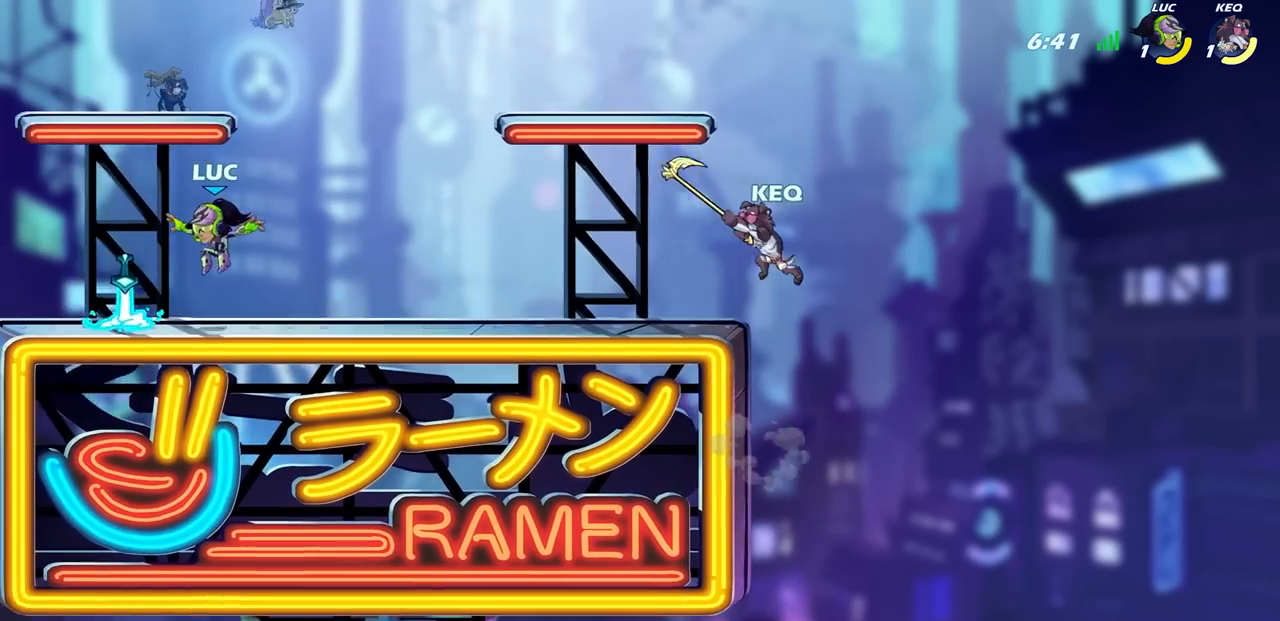
{"buttons": [], "left_stick": "center", "right_stick": "center", "events": [[33, "R1", "down"], [33, "left_stick", "up-left"], [100, "left_stick", "right"], [117, "R1", "up"], [217, "R2", "down"], [233, "CIRCLE", "down"], [367, "R2", "up"], [433, "CIRCLE", "up"], [483, "left_stick", "center"]]}
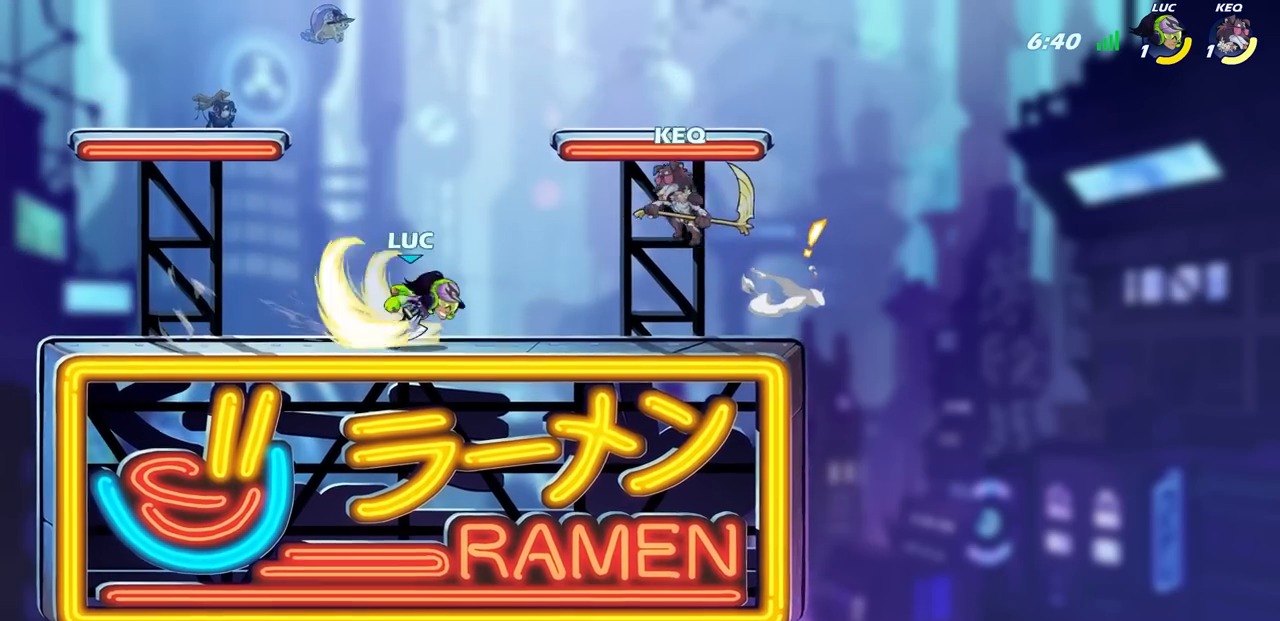
{"buttons": [], "left_stick": "center", "right_stick": "center", "events": []}
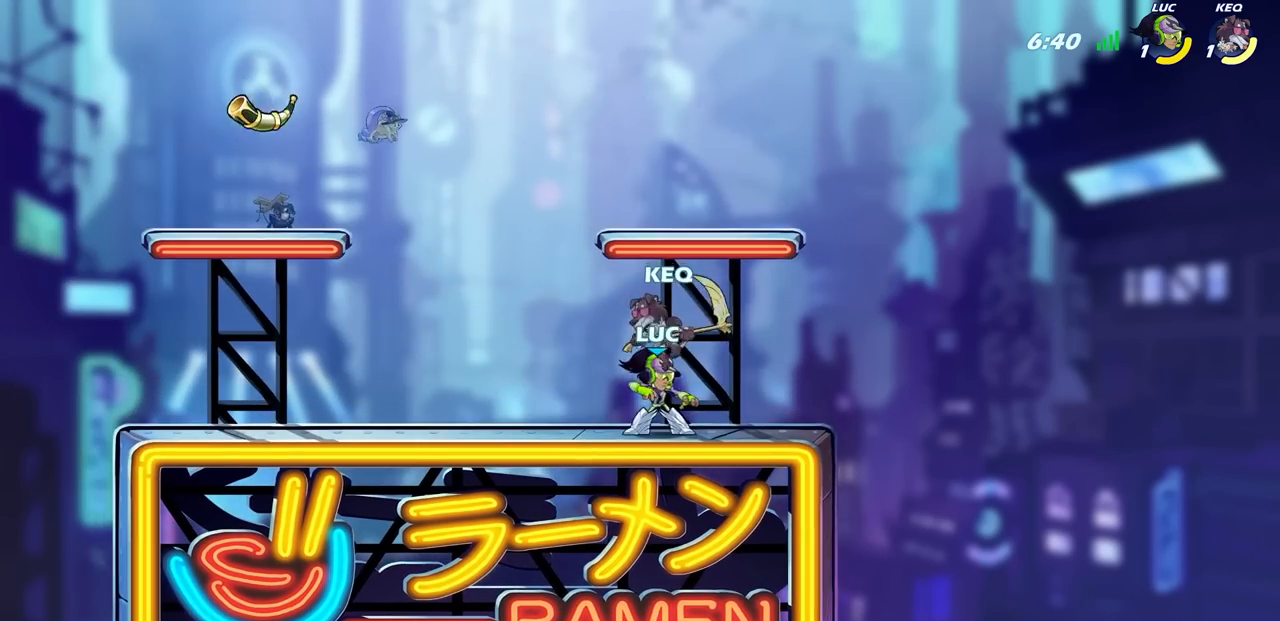
{"buttons": [], "left_stick": "center", "right_stick": "center", "events": [[33, "SQUARE", "down"], [117, "SQUARE", "up"], [217, "SQUARE", "down"], [317, "SQUARE", "up"], [400, "SQUARE", "down"], [483, "SQUARE", "up"]]}